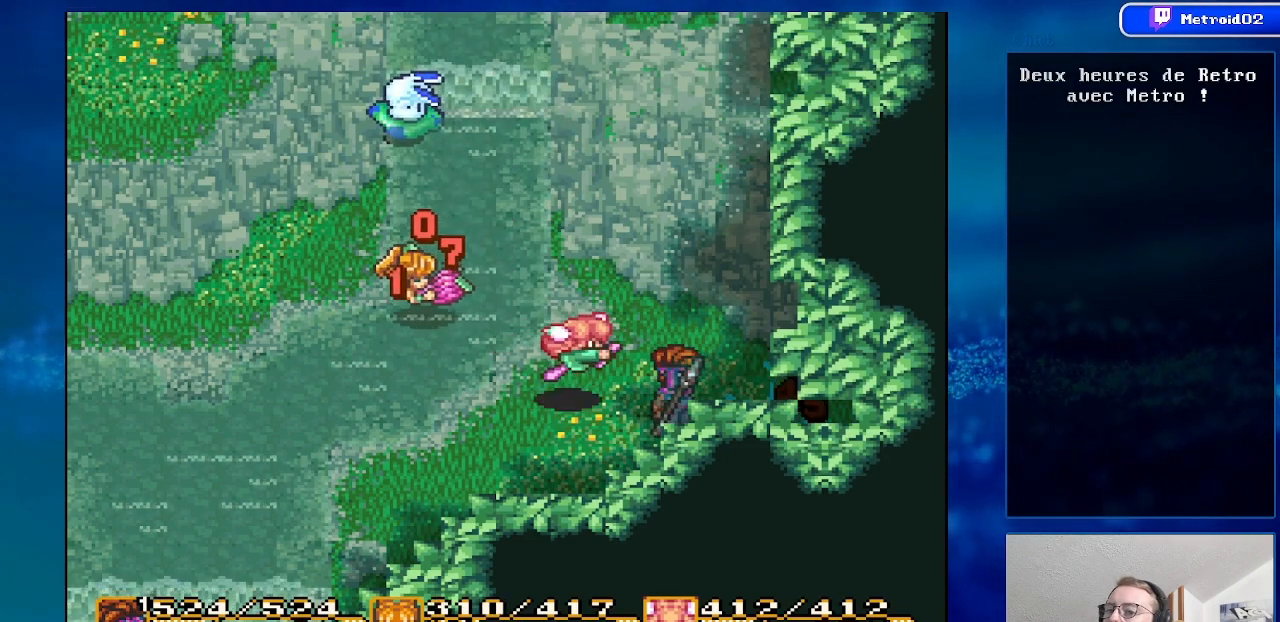
Gameplay with a controller (Nintendo layout); each line is a JSON object with the inputs held at the frame after it. "events" lists button and stick changes between this image and that frame as [ms after this image, input, new state], when the widget could be followed in between. Not read: L1 L3 R1 R3.
{"buttons": ["DPAD_UP", "DPAD_LEFT"], "events": [[233, "DPAD_LEFT", "down"], [483, "DPAD_UP", "down"]]}
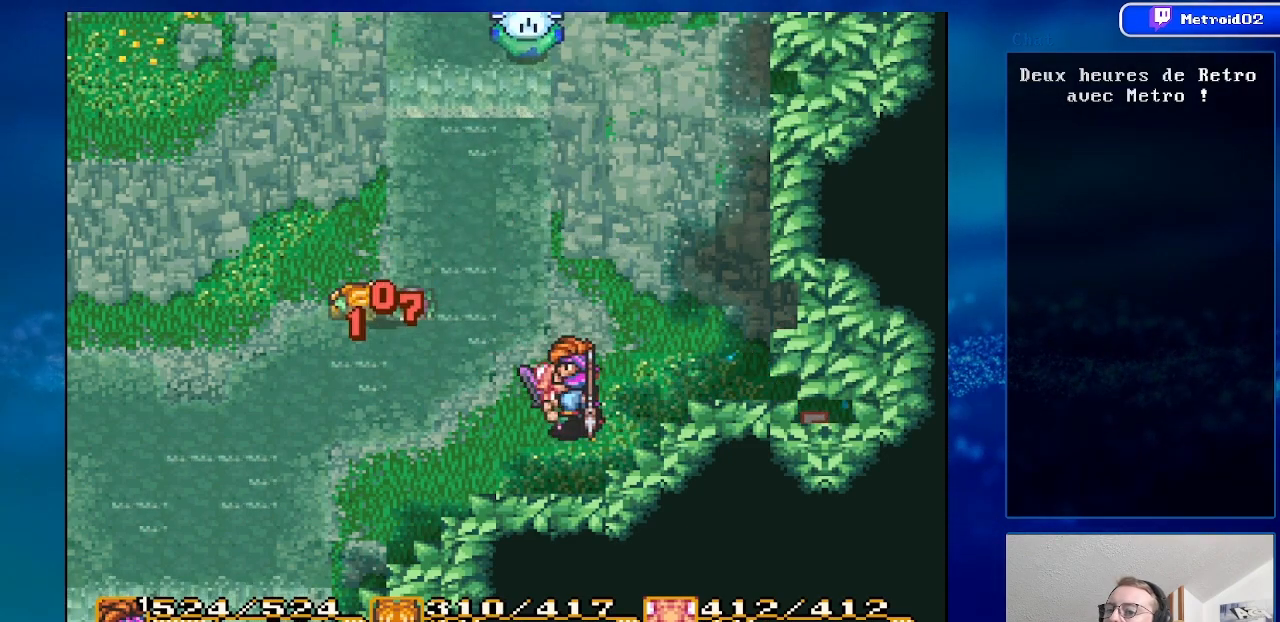
{"buttons": [], "events": [[150, "DPAD_LEFT", "up"], [233, "DPAD_UP", "up"]]}
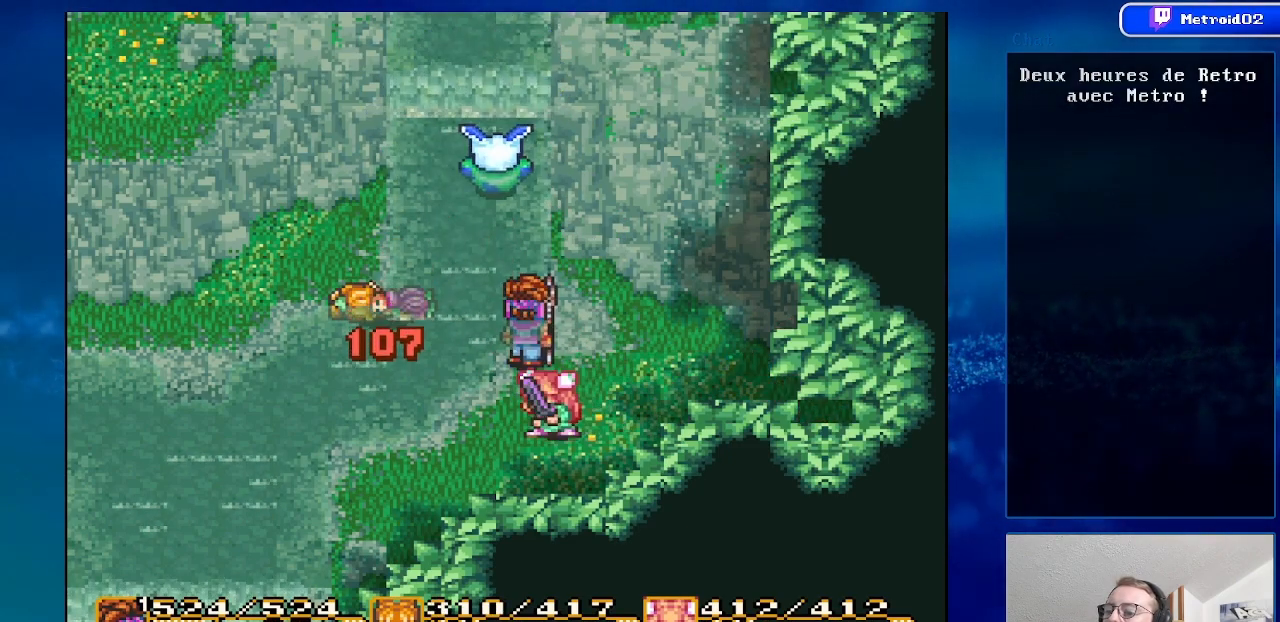
{"buttons": ["DPAD_LEFT"], "events": [[133, "DPAD_DOWN", "down"], [283, "DPAD_DOWN", "up"], [450, "DPAD_LEFT", "down"]]}
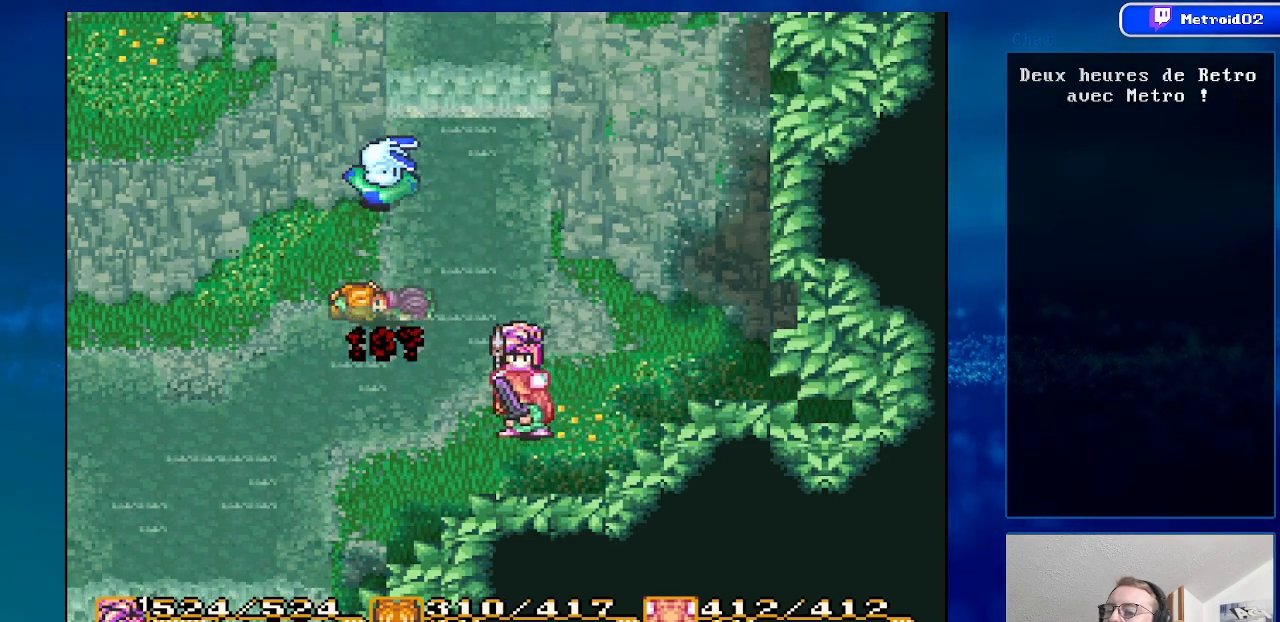
{"buttons": ["DPAD_UP"], "events": [[33, "DPAD_UP", "down"], [200, "DPAD_LEFT", "up"], [267, "DPAD_UP", "up"], [500, "DPAD_UP", "down"]]}
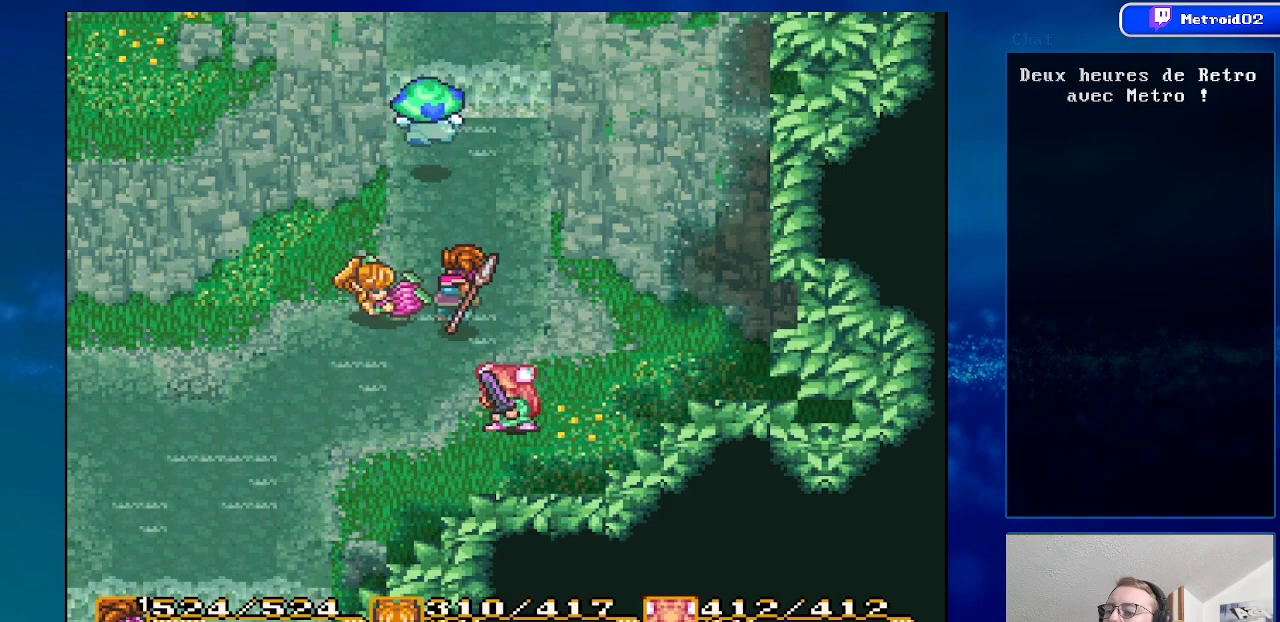
{"buttons": [], "events": [[283, "DPAD_UP", "up"]]}
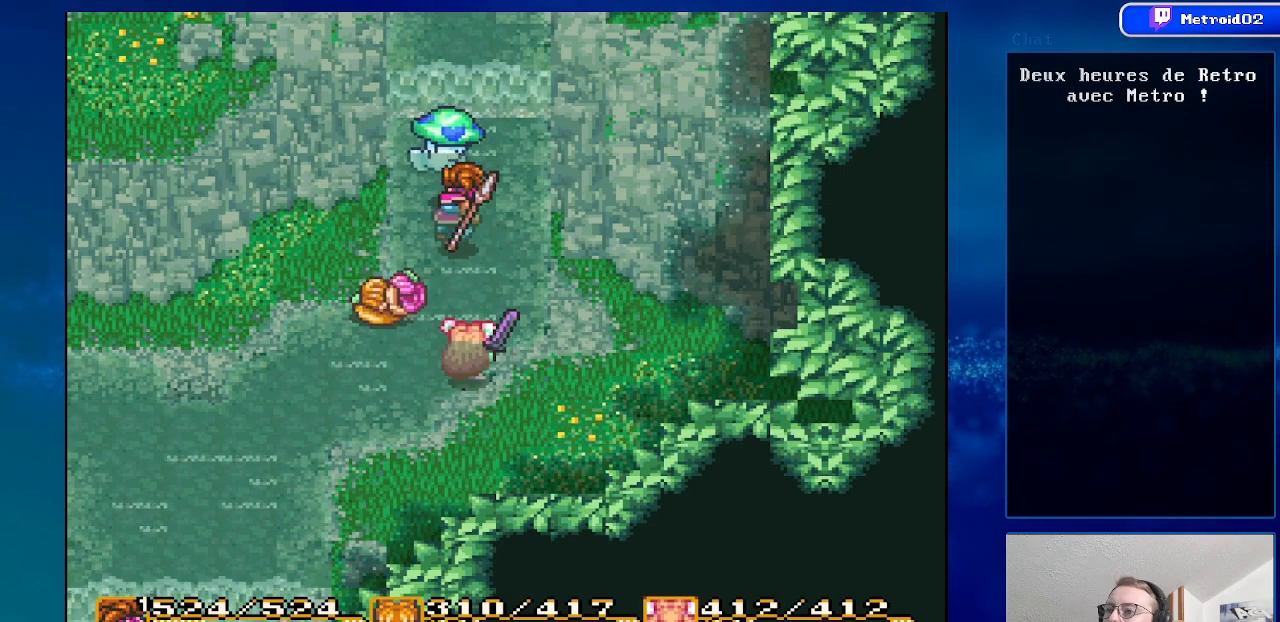
{"buttons": [], "events": [[33, "A", "down"], [250, "A", "up"]]}
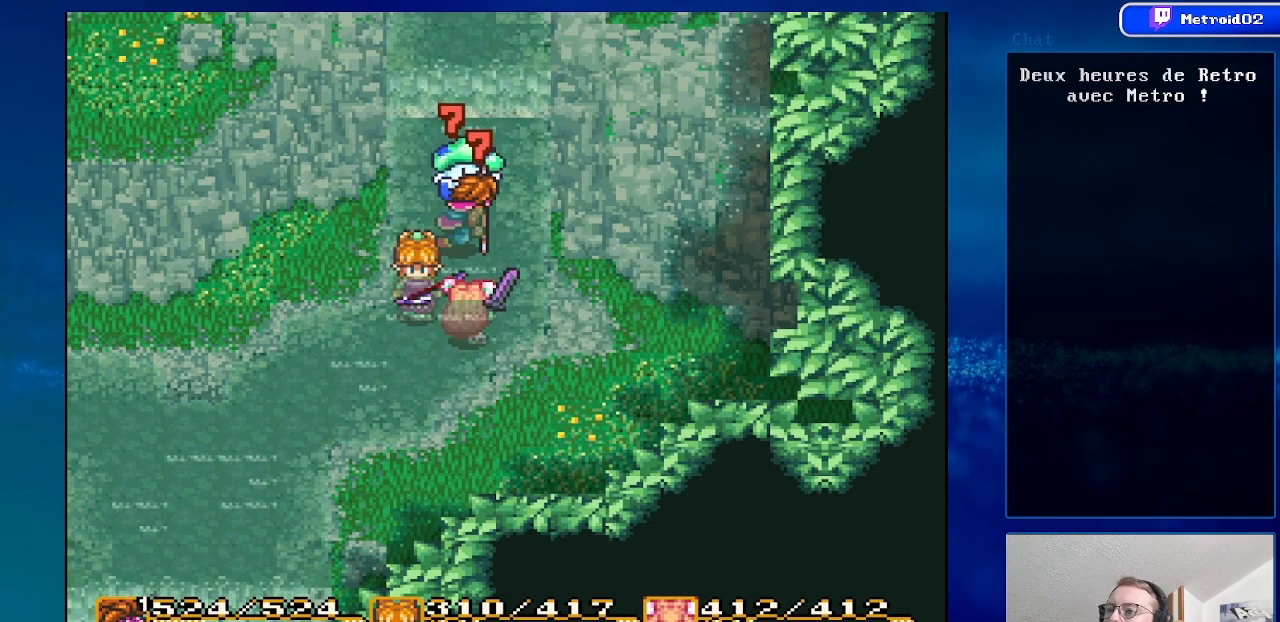
{"buttons": [], "events": [[83, "DPAD_DOWN", "down"], [333, "DPAD_DOWN", "up"]]}
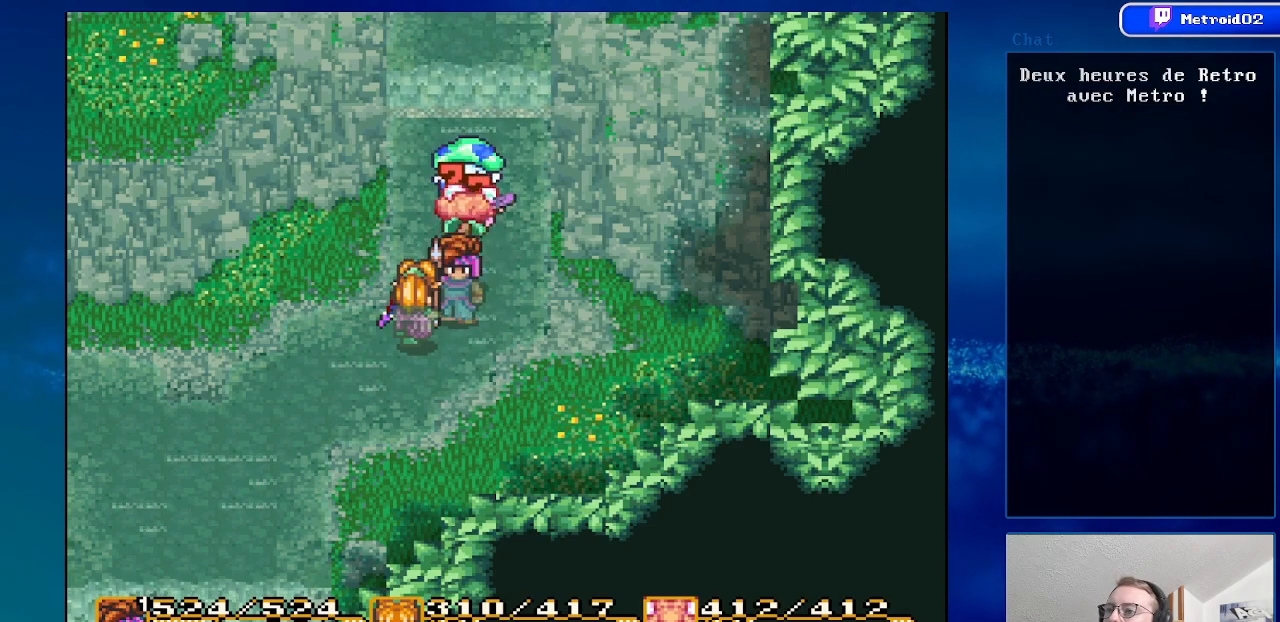
{"buttons": [], "events": []}
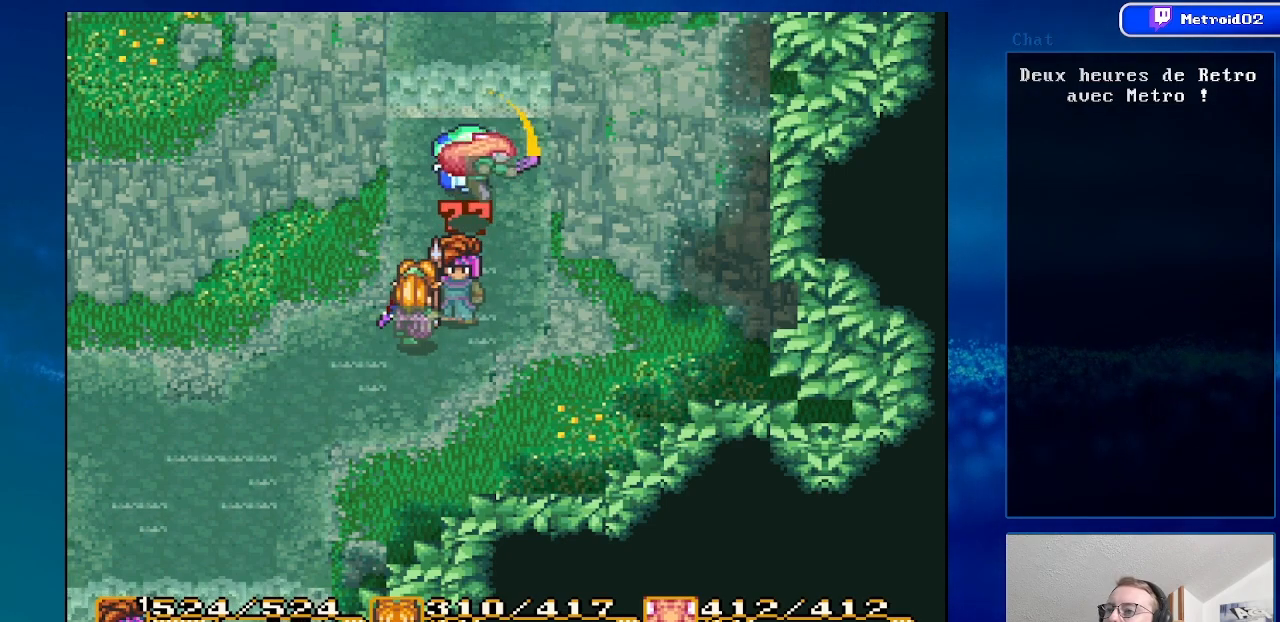
{"buttons": [], "events": [[133, "DPAD_UP", "down"], [233, "DPAD_UP", "up"]]}
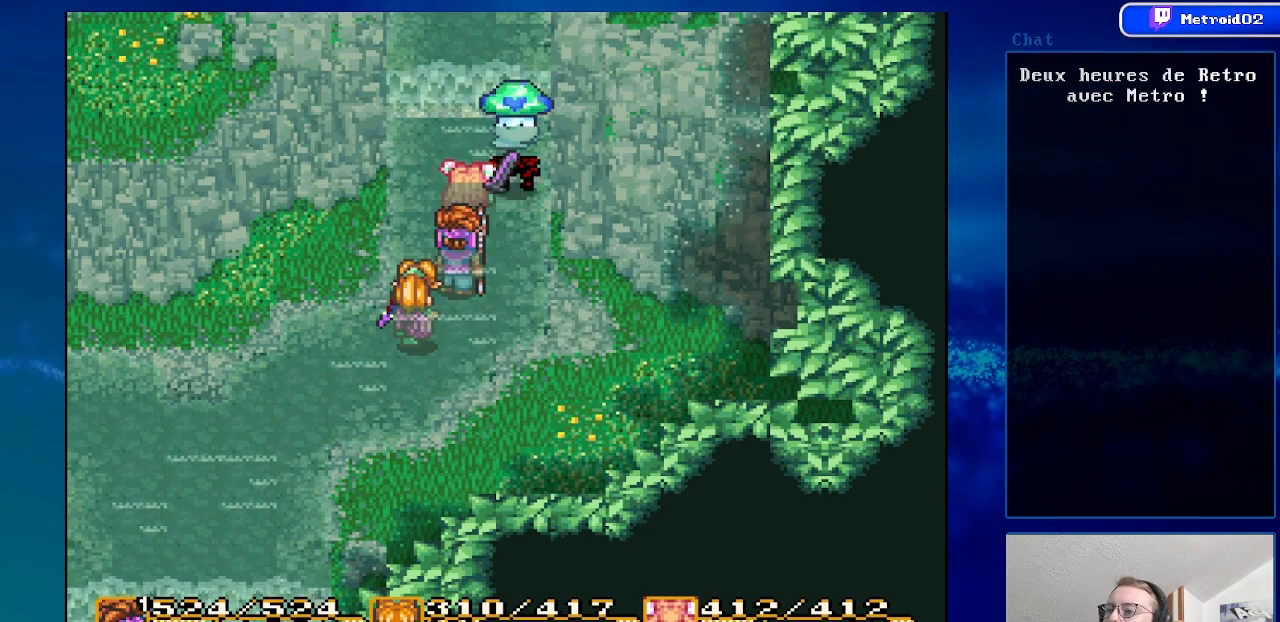
{"buttons": [], "events": [[283, "DPAD_RIGHT", "down"], [467, "DPAD_RIGHT", "up"]]}
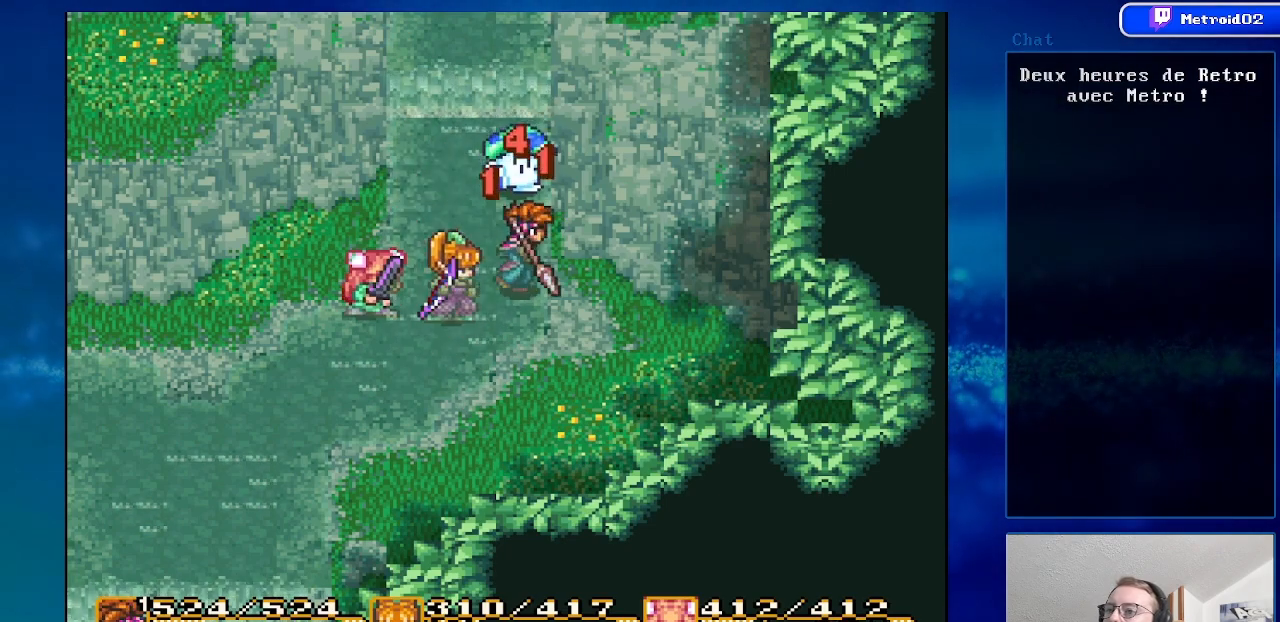
{"buttons": ["DPAD_UP"], "events": [[500, "DPAD_UP", "down"]]}
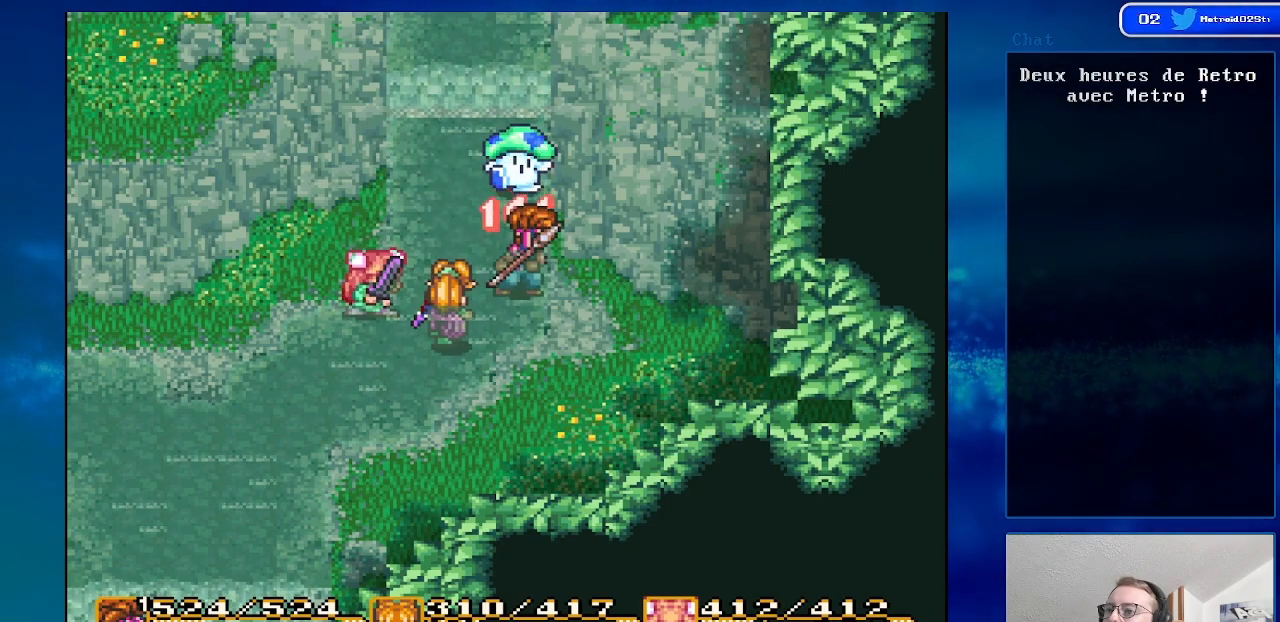
{"buttons": [], "events": [[133, "DPAD_UP", "up"]]}
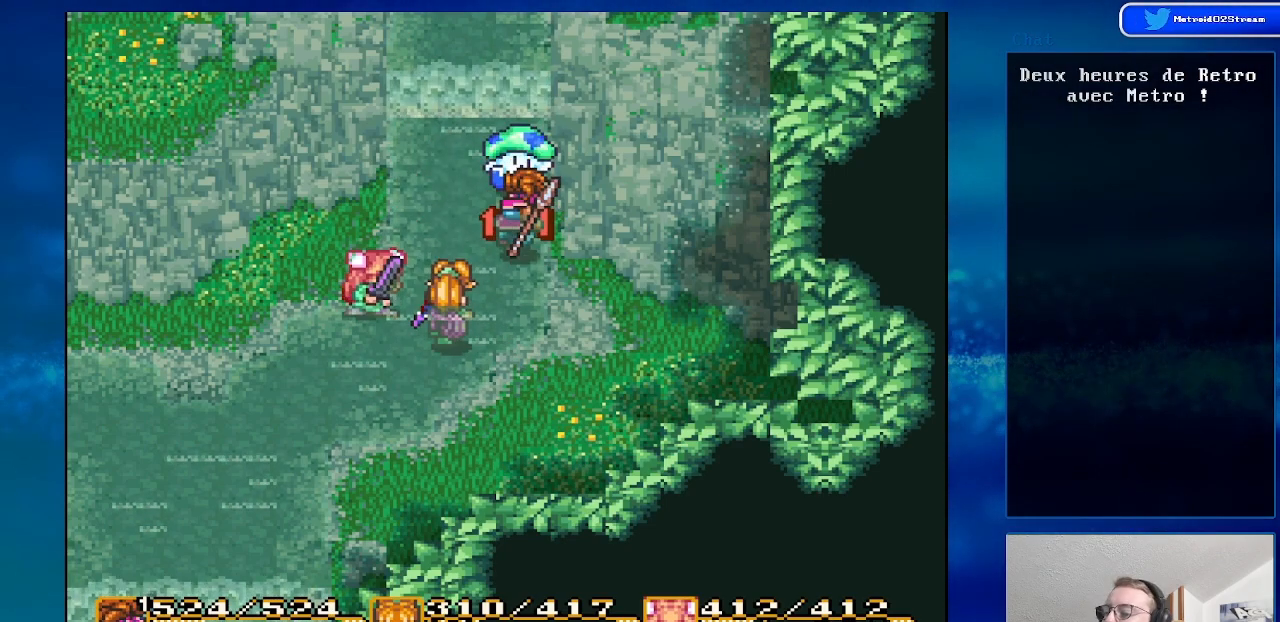
{"buttons": ["DPAD_DOWN"], "events": [[383, "DPAD_DOWN", "down"]]}
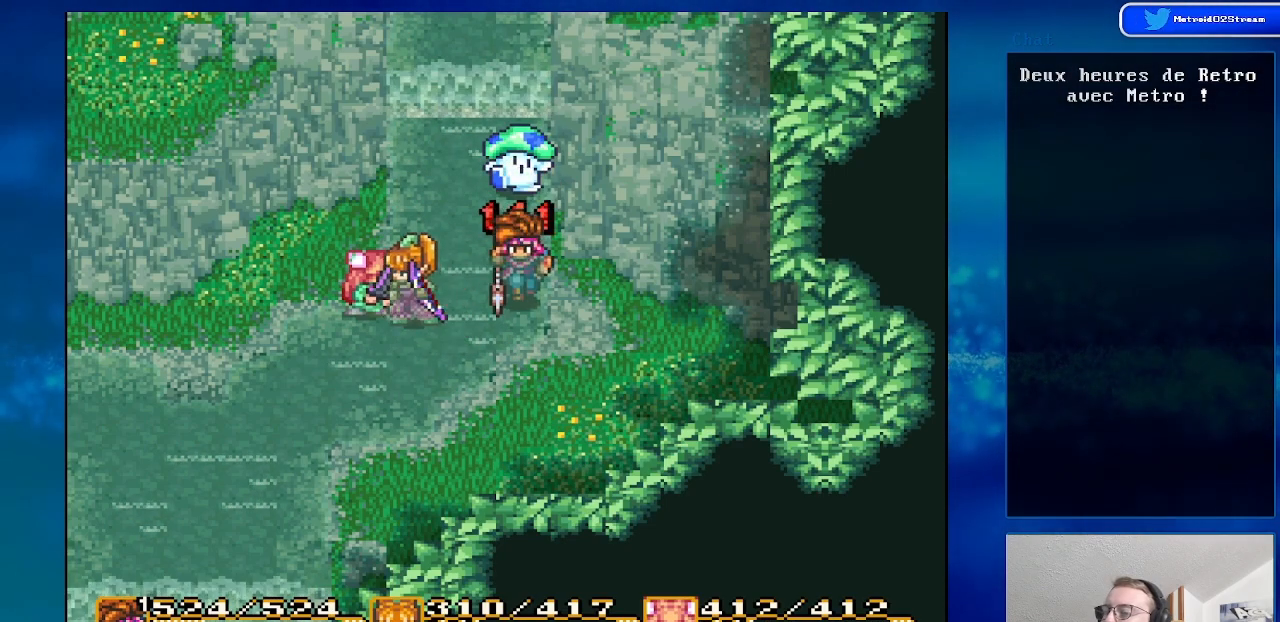
{"buttons": [], "events": [[50, "DPAD_DOWN", "up"], [333, "DPAD_UP", "down"], [450, "DPAD_UP", "up"]]}
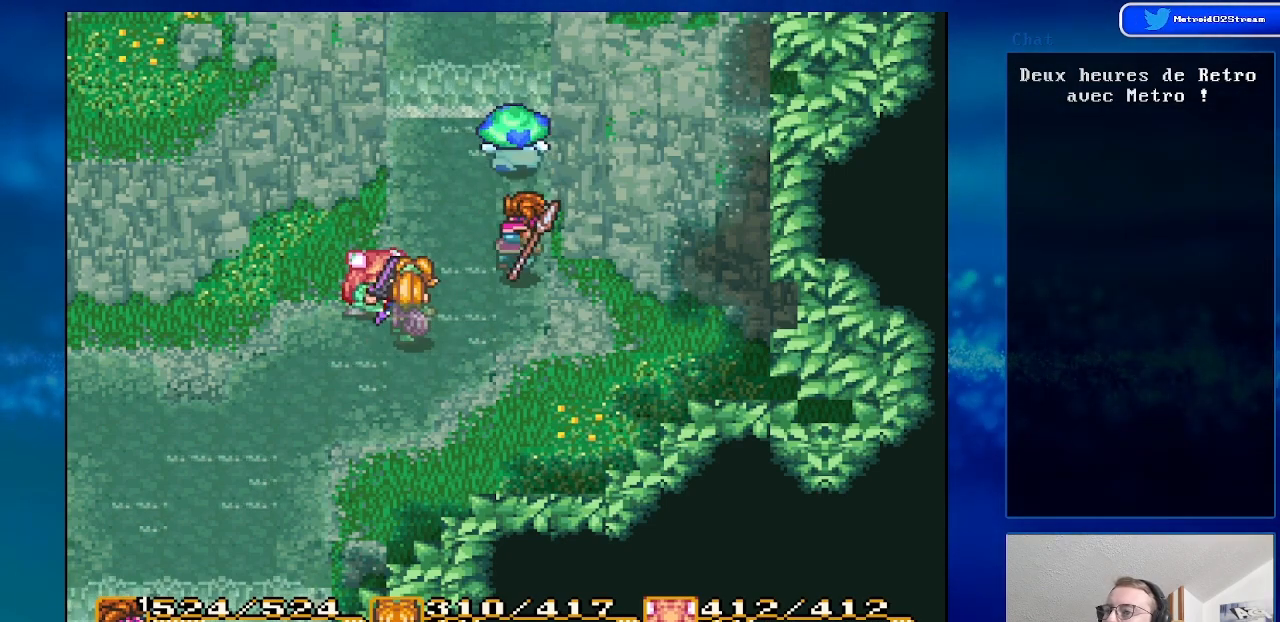
{"buttons": [], "events": [[67, "DPAD_UP", "down"], [183, "A", "down"], [233, "DPAD_UP", "up"], [383, "A", "up"]]}
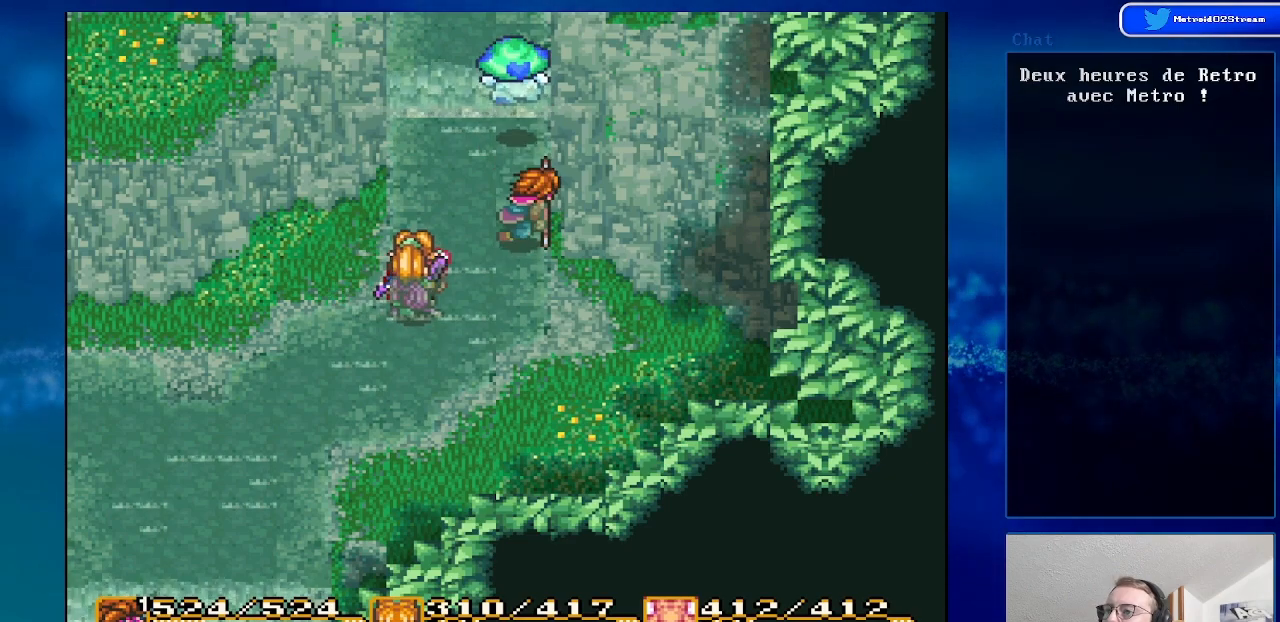
{"buttons": [], "events": []}
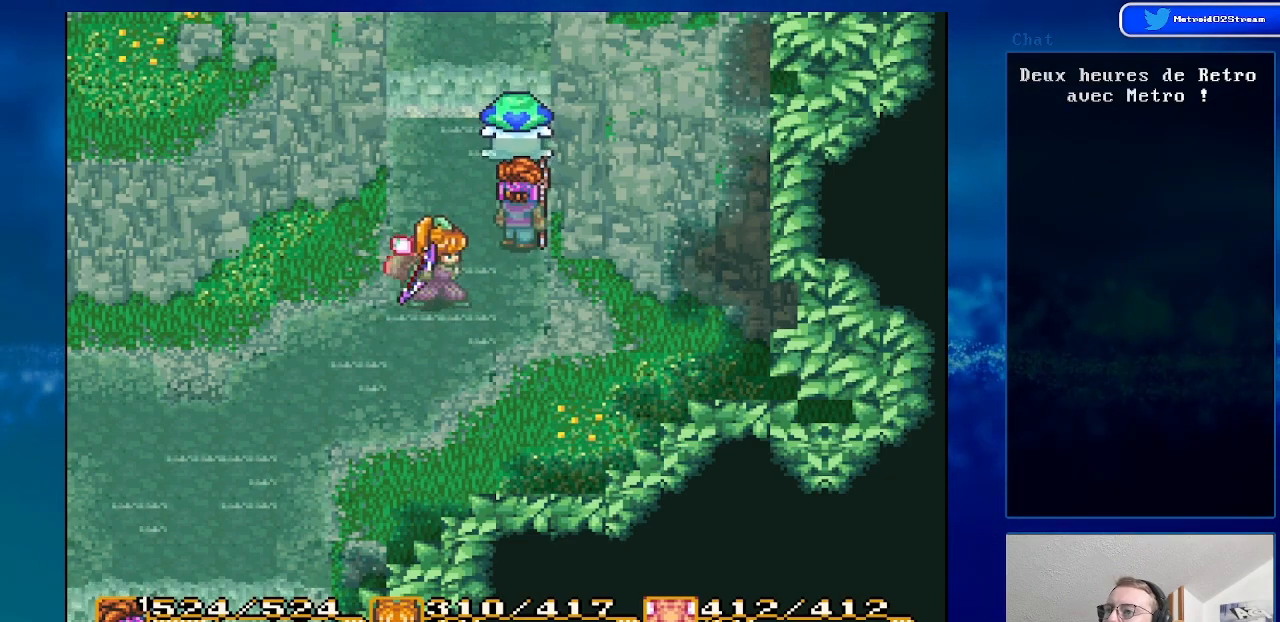
{"buttons": ["A", "DPAD_UP"], "events": [[67, "DPAD_UP", "down"], [283, "A", "down"]]}
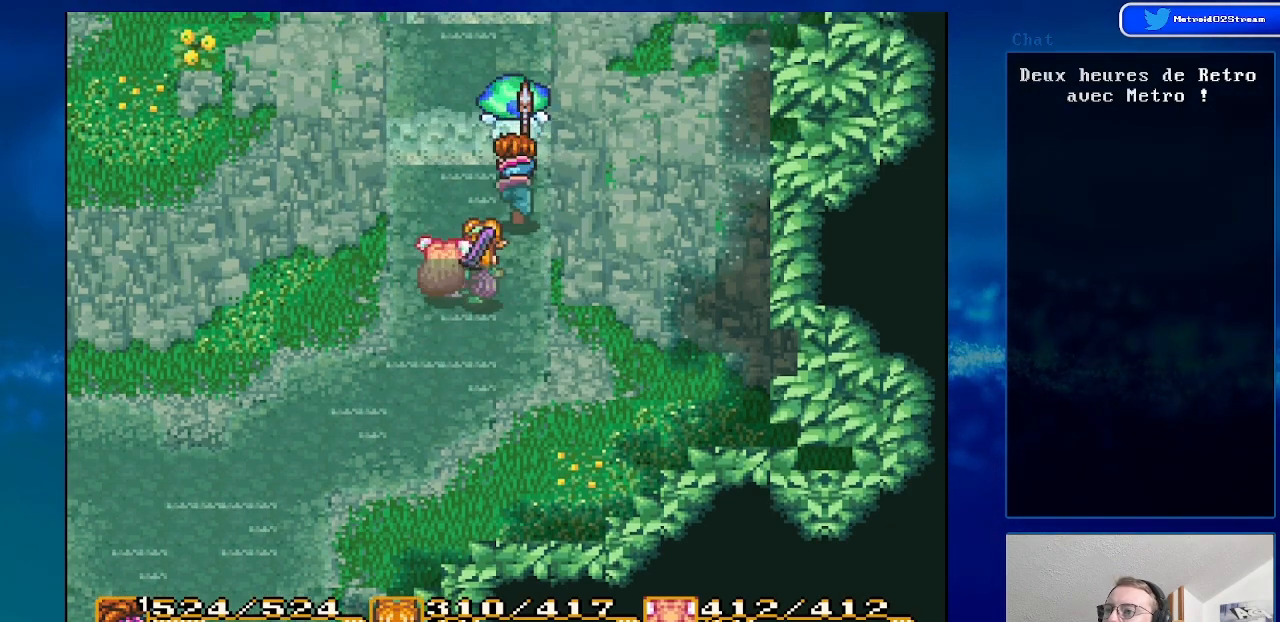
{"buttons": ["DPAD_UP"], "events": [[50, "A", "up"], [67, "DPAD_UP", "up"], [400, "DPAD_UP", "down"]]}
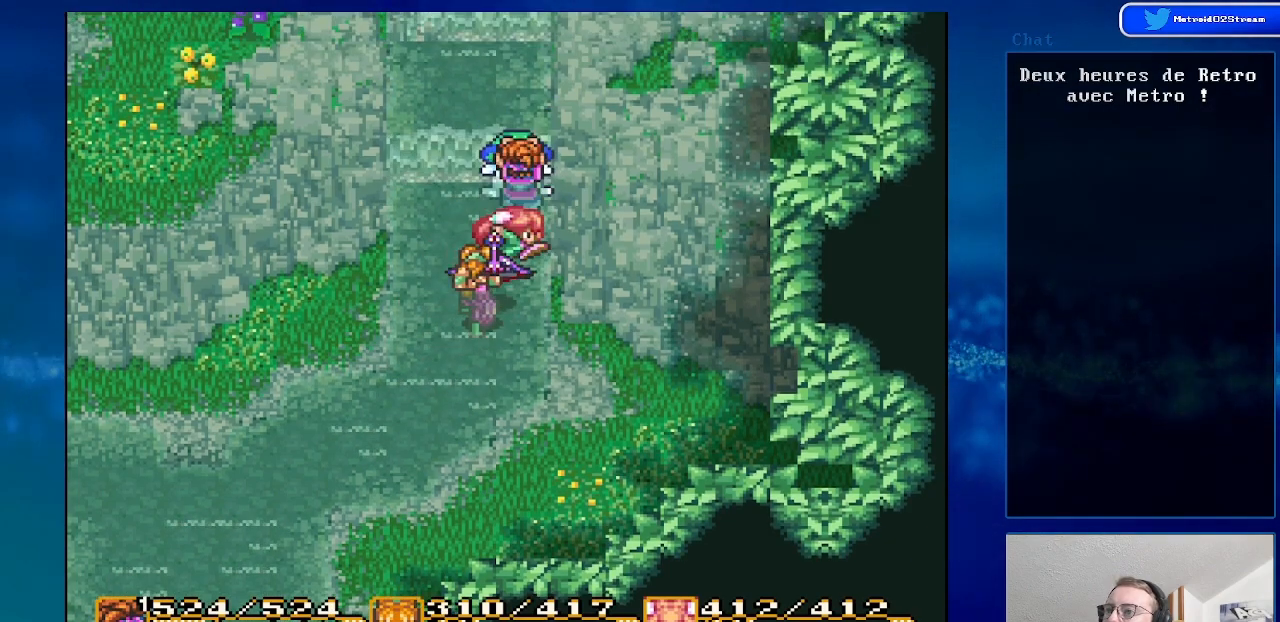
{"buttons": ["DPAD_UP"], "events": []}
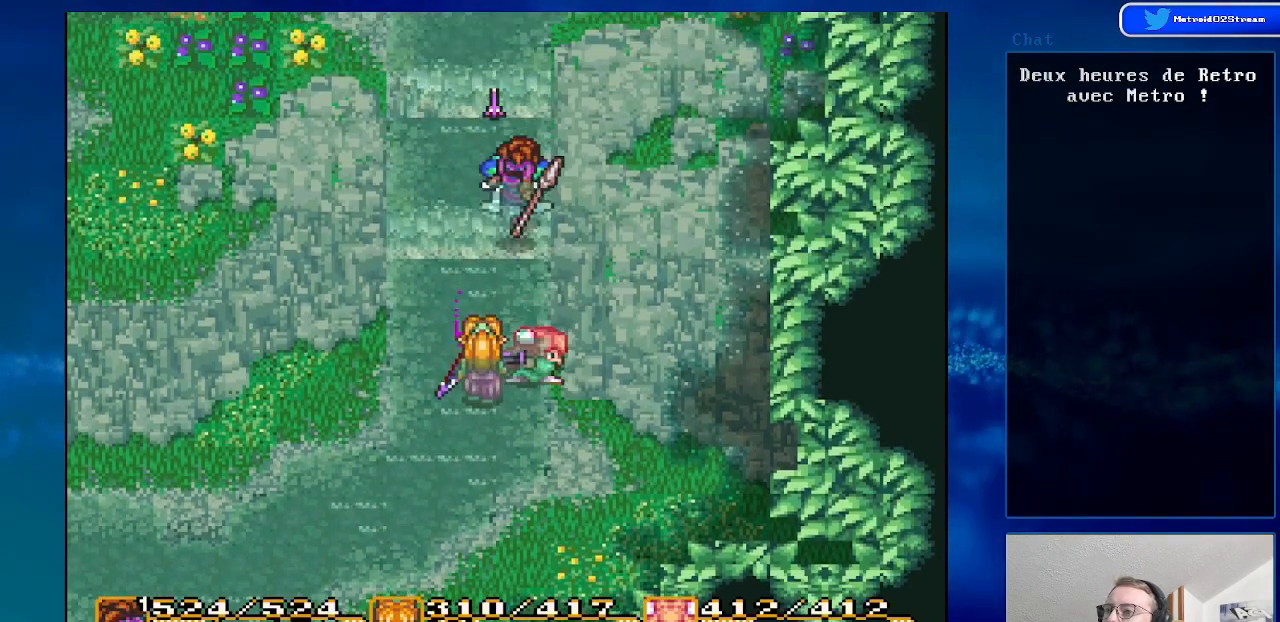
{"buttons": [], "events": [[183, "DPAD_UP", "up"]]}
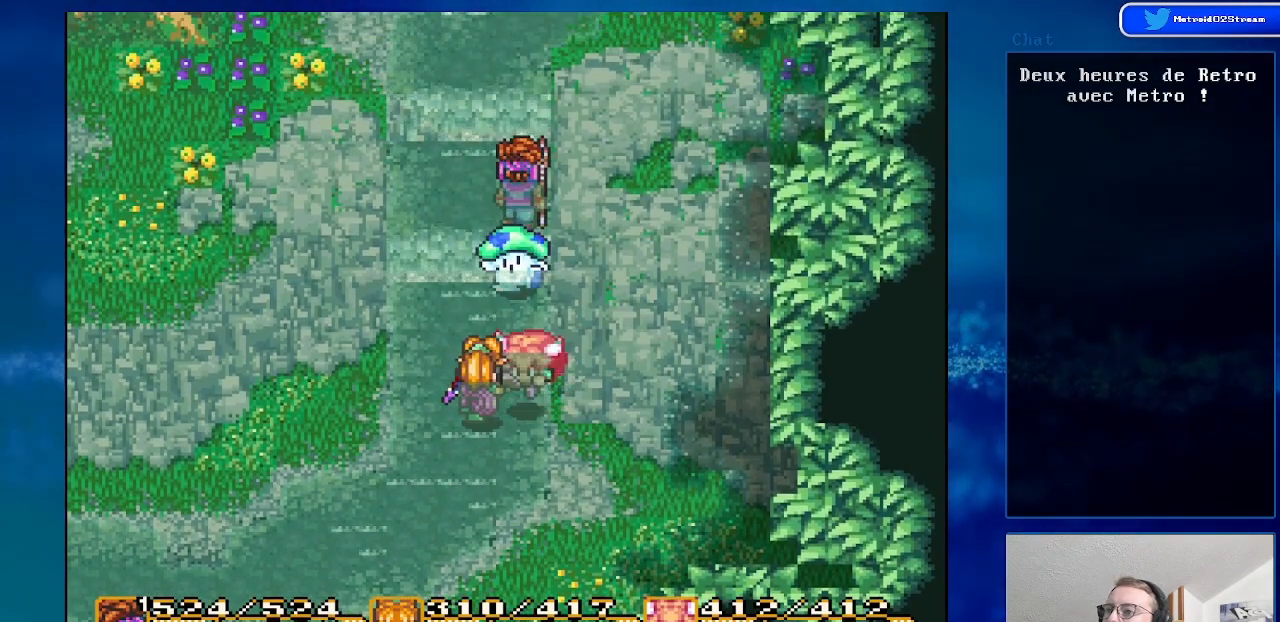
{"buttons": [], "events": [[83, "DPAD_DOWN", "down"], [233, "A", "down"], [267, "DPAD_DOWN", "up"], [467, "A", "up"]]}
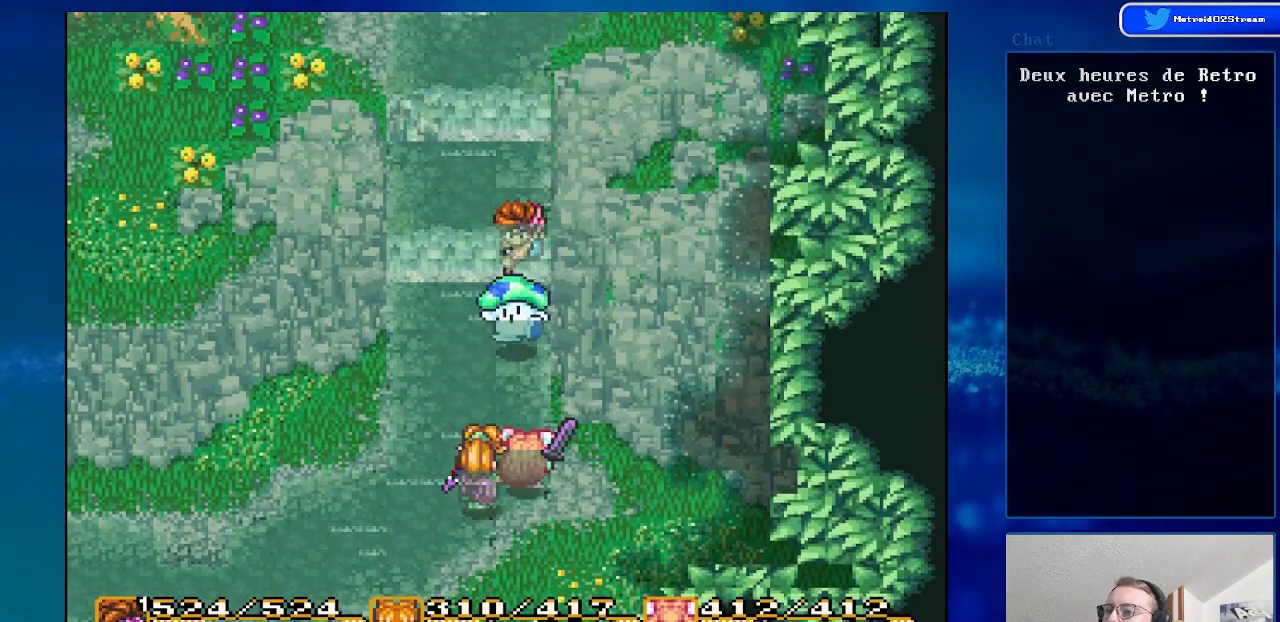
{"buttons": ["DPAD_DOWN"], "events": [[167, "DPAD_DOWN", "down"]]}
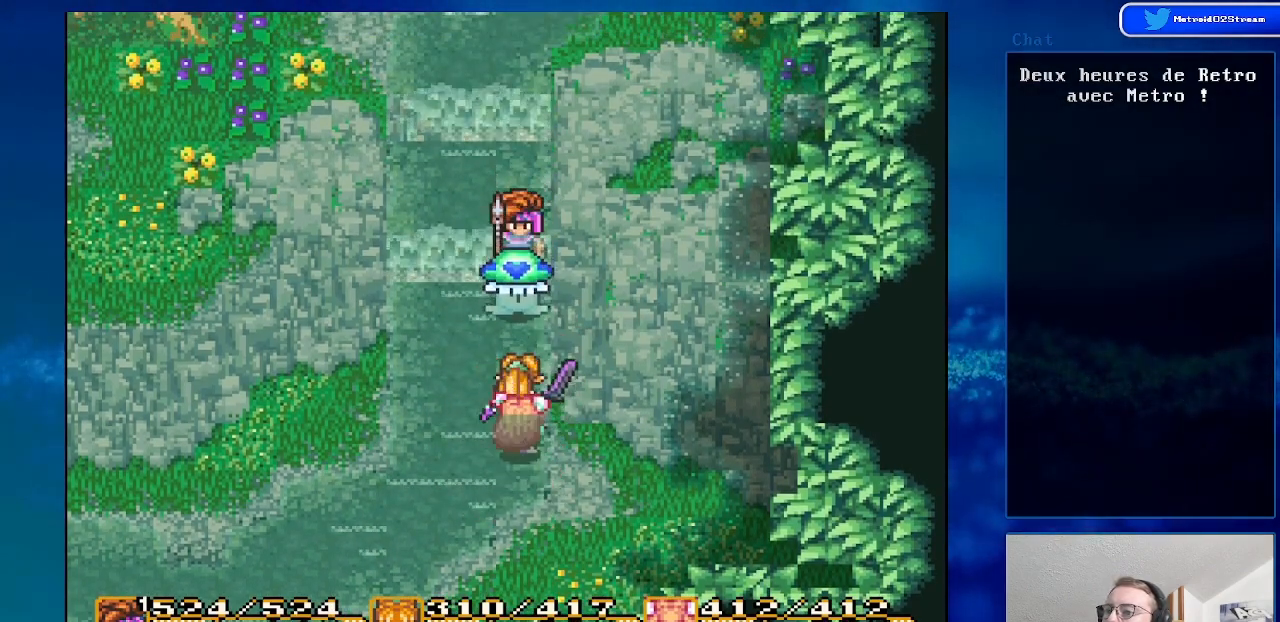
{"buttons": ["A", "DPAD_DOWN"], "events": [[33, "DPAD_DOWN", "up"], [233, "DPAD_DOWN", "down"], [400, "A", "down"]]}
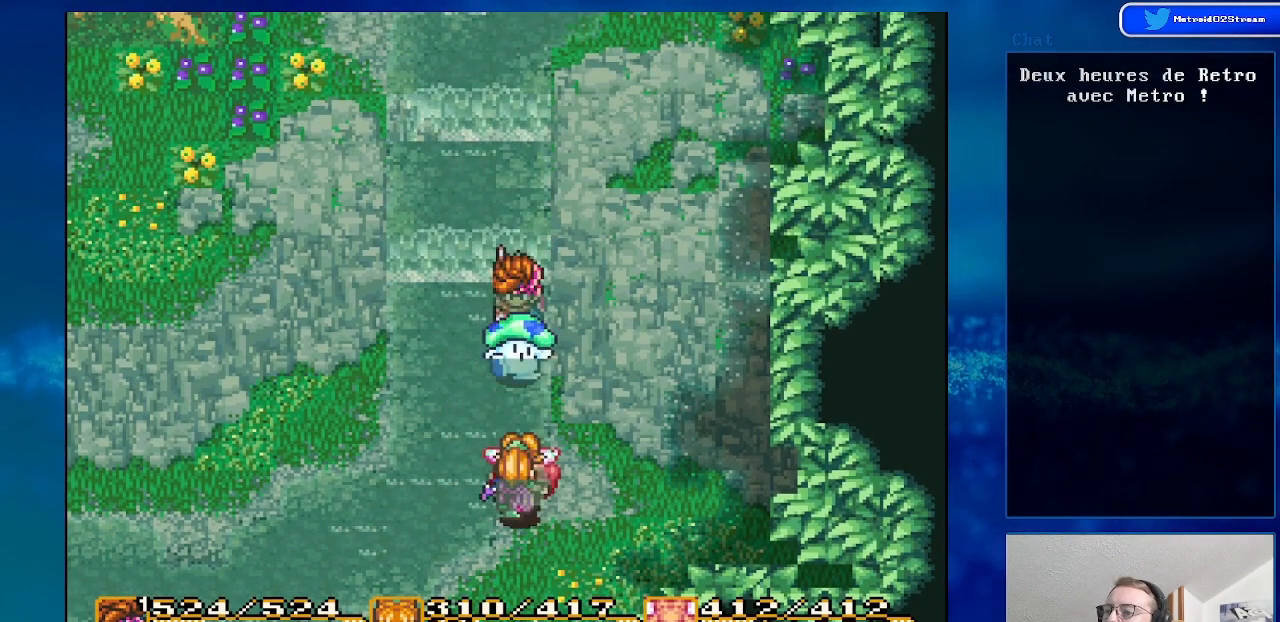
{"buttons": ["DPAD_DOWN"], "events": [[67, "A", "up"], [150, "DPAD_DOWN", "up"], [383, "DPAD_DOWN", "down"]]}
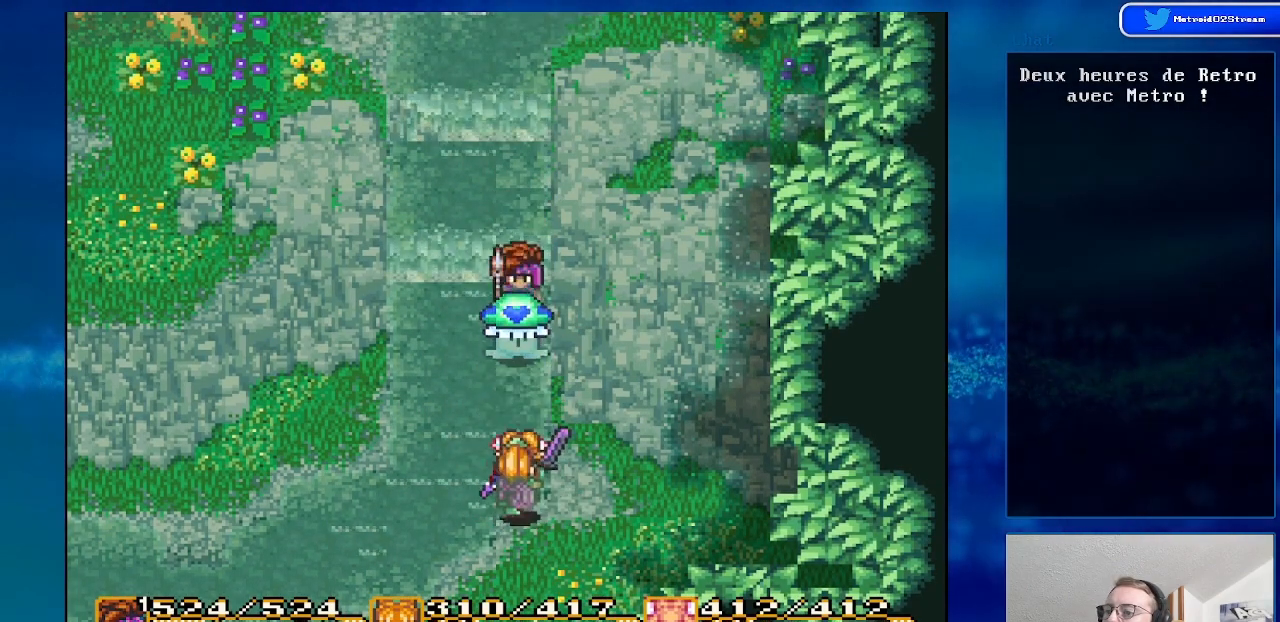
{"buttons": ["DPAD_DOWN"], "events": [[183, "DPAD_DOWN", "up"], [267, "DPAD_DOWN", "down"]]}
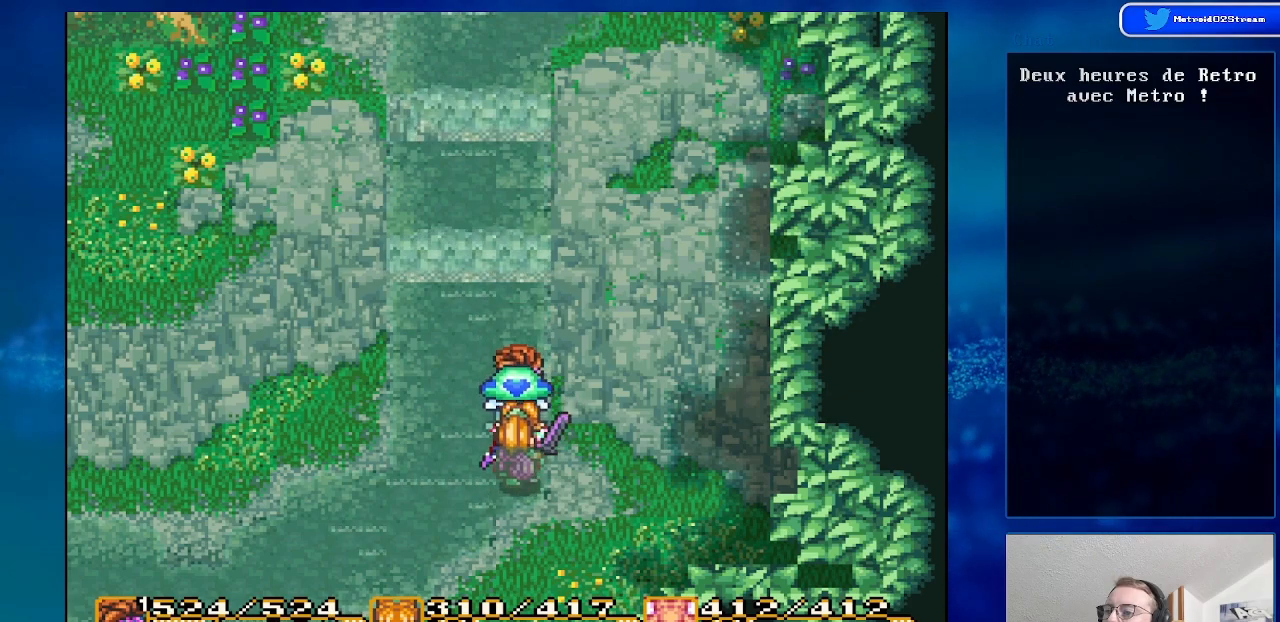
{"buttons": [], "events": [[167, "DPAD_DOWN", "up"]]}
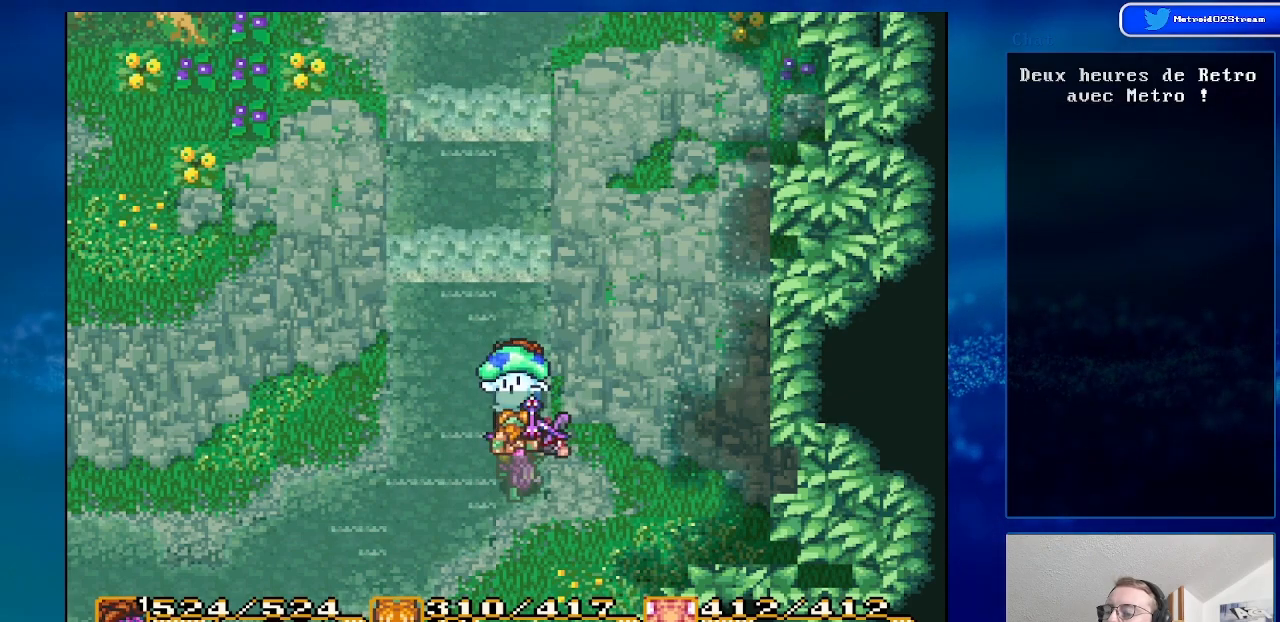
{"buttons": [], "events": []}
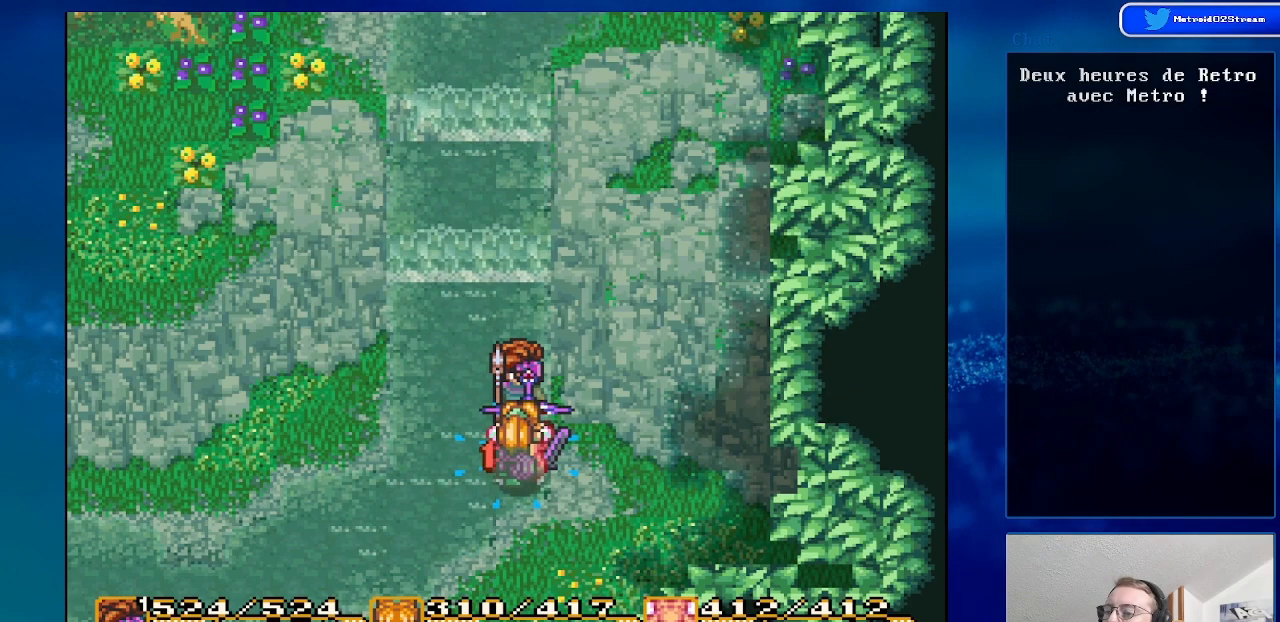
{"buttons": ["DPAD_DOWN", "DPAD_LEFT"], "events": [[300, "DPAD_LEFT", "down"], [350, "DPAD_DOWN", "down"]]}
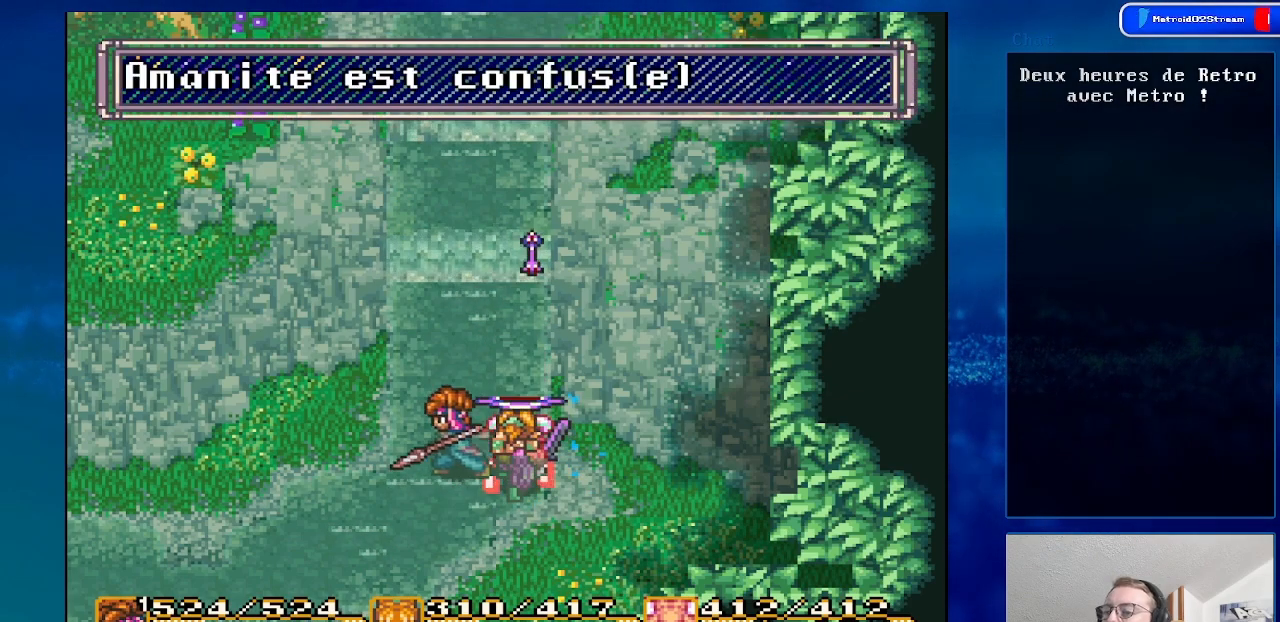
{"buttons": [], "events": [[250, "DPAD_DOWN", "up"], [483, "DPAD_LEFT", "up"]]}